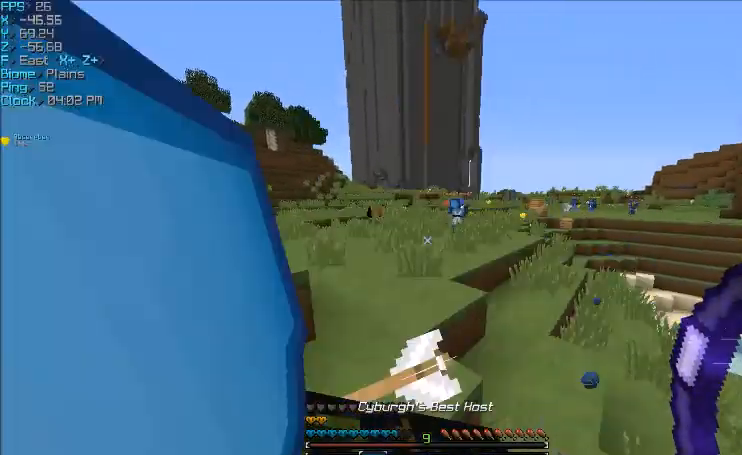
Gameplay with keyboard and mouse; each line is a JSON object with the keys and mouse buttons held at the frame after it. "events" lists presses ("down") and releases ("up") of "a", "d", "s", "w", "mouse_left" and "mouse_right" between this image and that frame as [ms after this image, input, new state], when the widget could be followed in between. "mouse_left", "mouse_right" = the "left", "right" buttons of the "mouse" list. No other keys are recorded. Fast repeated clicks can show as one long hold. Mouse movement is not recorded.
{"keys": ["w"], "mouse": [], "events": [[367, "a", "up"]]}
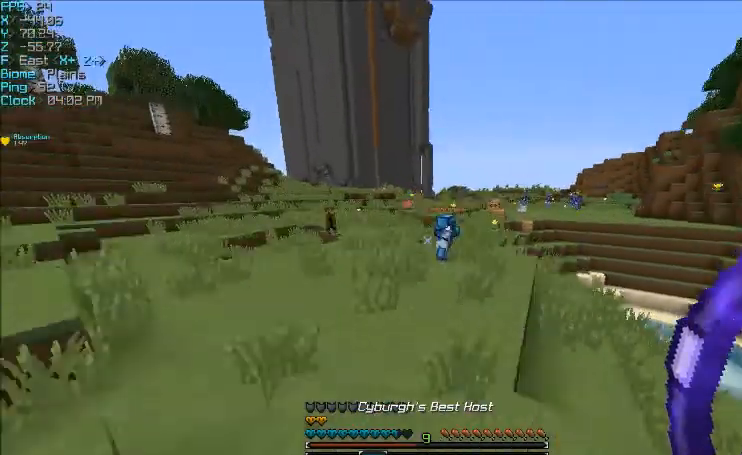
{"keys": ["a", "w"], "mouse": [], "events": [[234, "a", "down"]]}
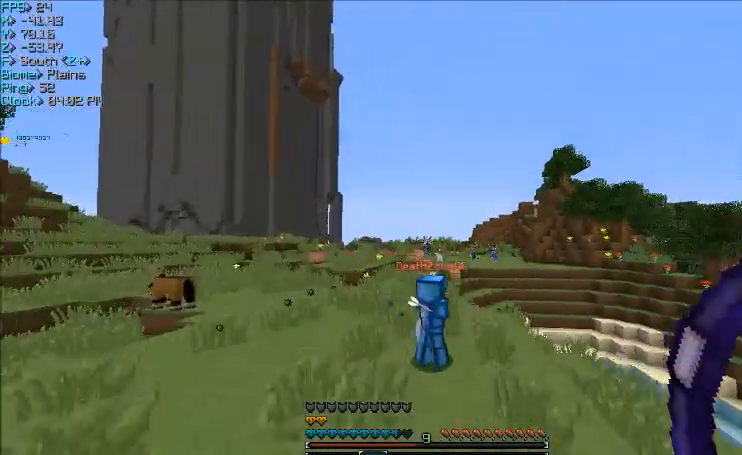
{"keys": ["a", "w"], "mouse": ["right"], "events": [[167, "mouse_left", "down"], [167, "mouse_right", "down"], [267, "mouse_left", "up"]]}
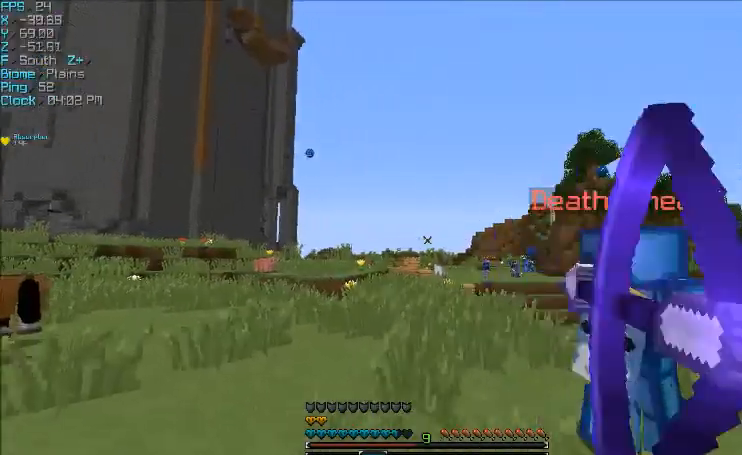
{"keys": ["a", "w"], "mouse": ["right"], "events": []}
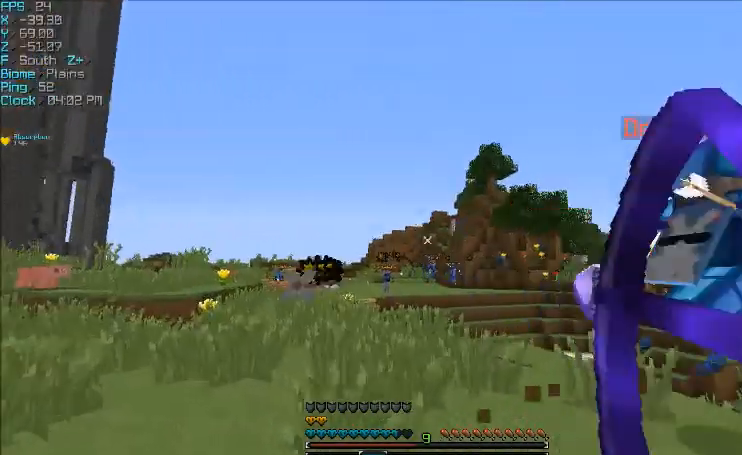
{"keys": ["a"], "mouse": [], "events": [[167, "w", "up"], [367, "mouse_right", "up"]]}
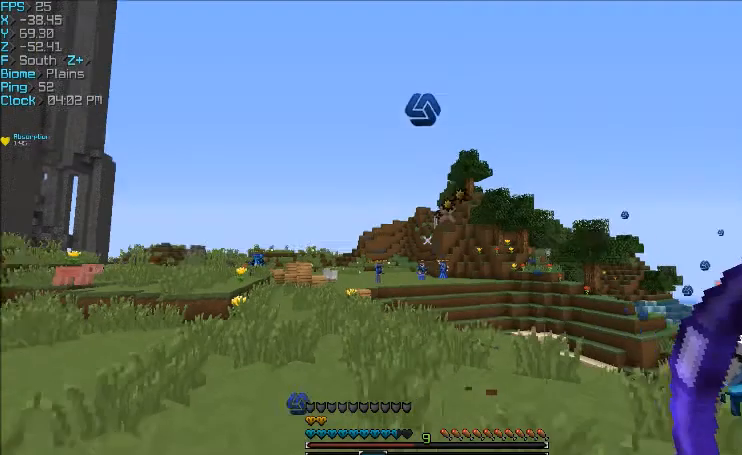
{"keys": ["a", "w"], "mouse": ["right"], "events": [[34, "w", "down"], [267, "mouse_left", "down"], [267, "mouse_right", "down"], [468, "mouse_left", "up"]]}
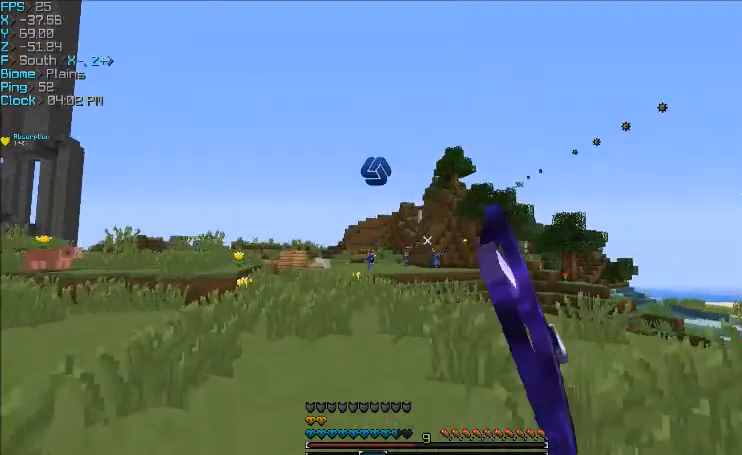
{"keys": ["a", "w"], "mouse": ["right"], "events": []}
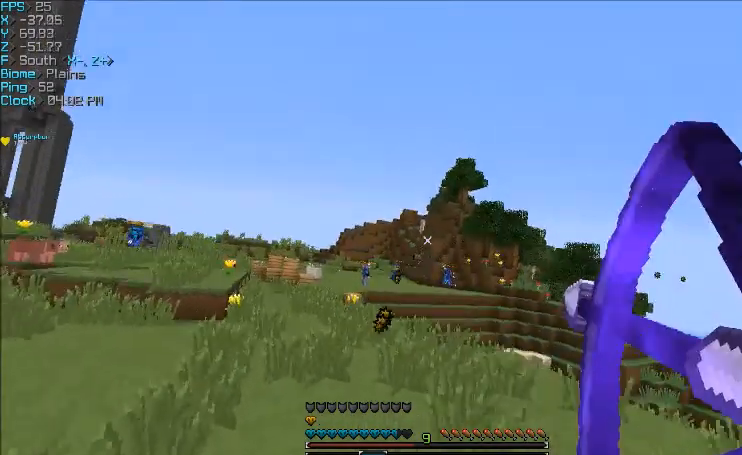
{"keys": ["d", "w"], "mouse": [], "events": [[234, "a", "up"], [234, "d", "down"], [234, "mouse_right", "up"]]}
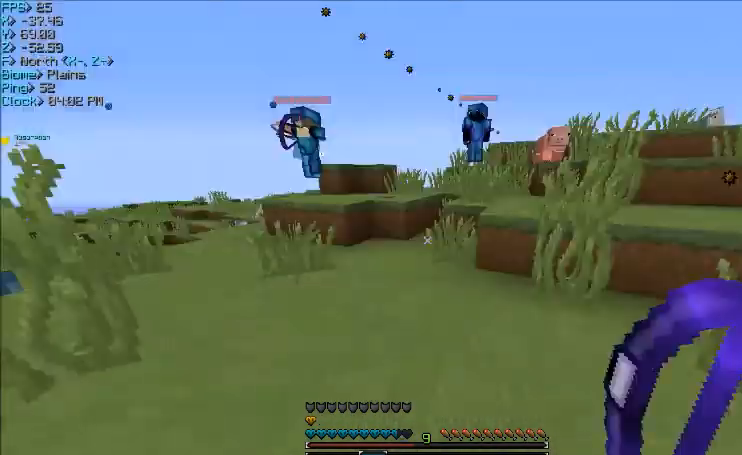
{"keys": ["w"], "mouse": [], "events": [[100, "d", "up"]]}
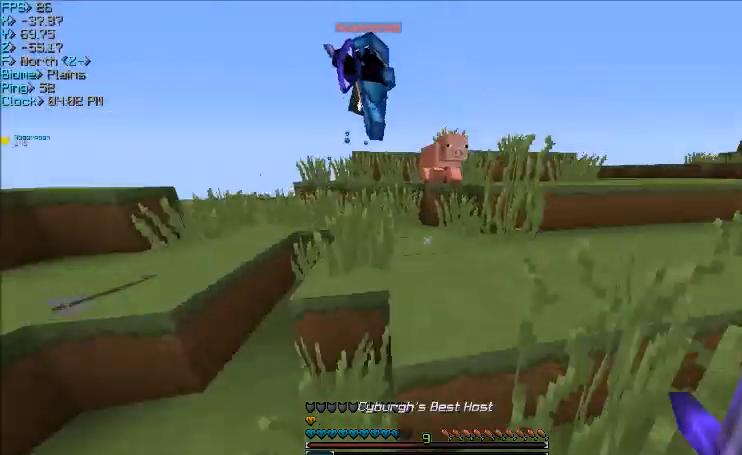
{"keys": ["w"], "mouse": [], "events": [[34, "d", "down"], [434, "d", "up"]]}
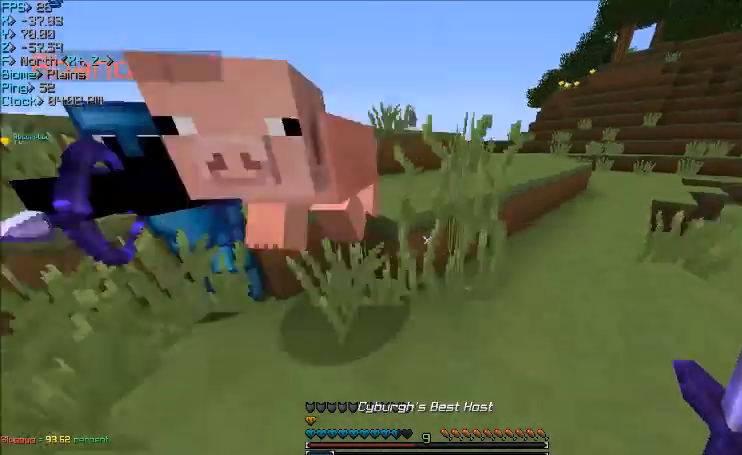
{"keys": ["w"], "mouse": [], "events": [[133, "d", "down"], [267, "d", "up"]]}
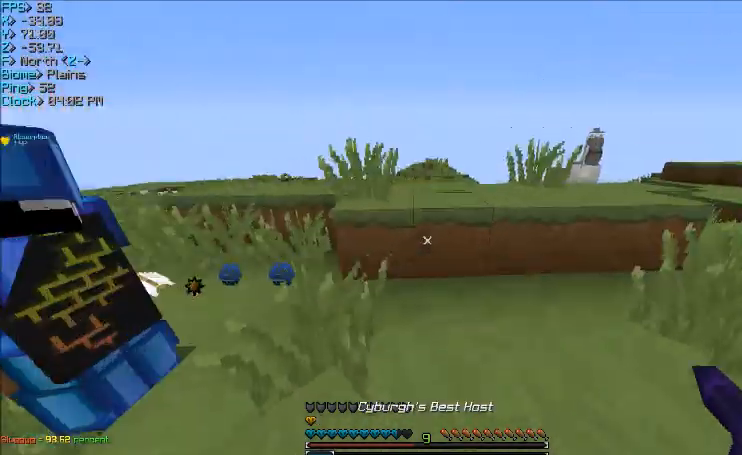
{"keys": ["w"], "mouse": [], "events": [[201, "d", "down"], [501, "d", "up"]]}
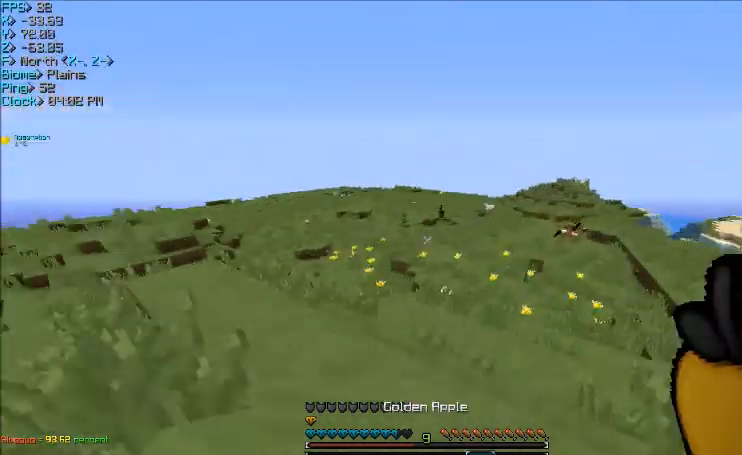
{"keys": ["w"], "mouse": [], "events": []}
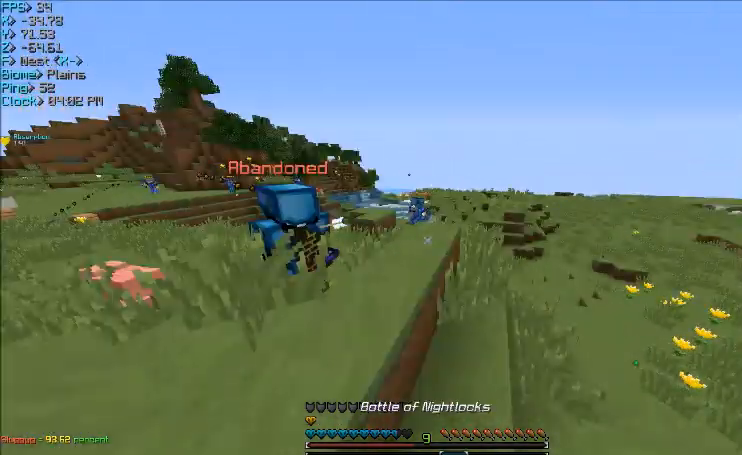
{"keys": ["d", "w"], "mouse": ["right"], "events": [[267, "d", "down"], [501, "mouse_right", "down"]]}
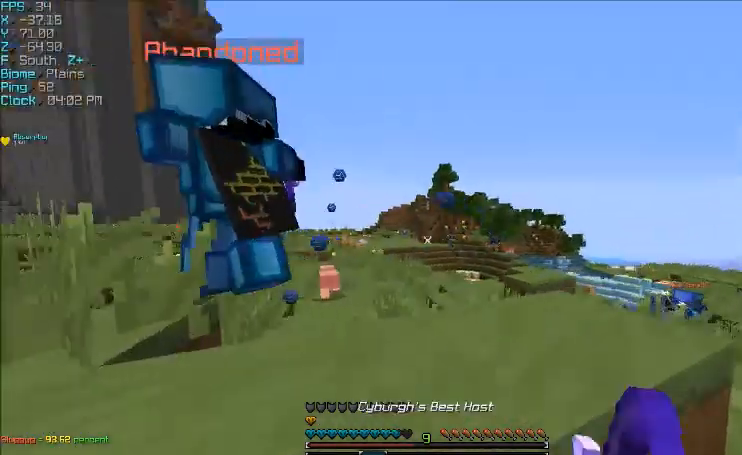
{"keys": ["d", "w"], "mouse": ["right"], "events": []}
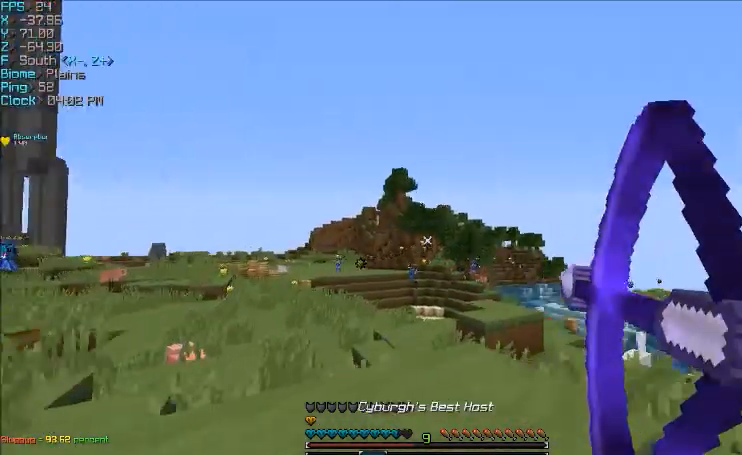
{"keys": ["d", "w"], "mouse": [], "events": [[501, "mouse_right", "up"]]}
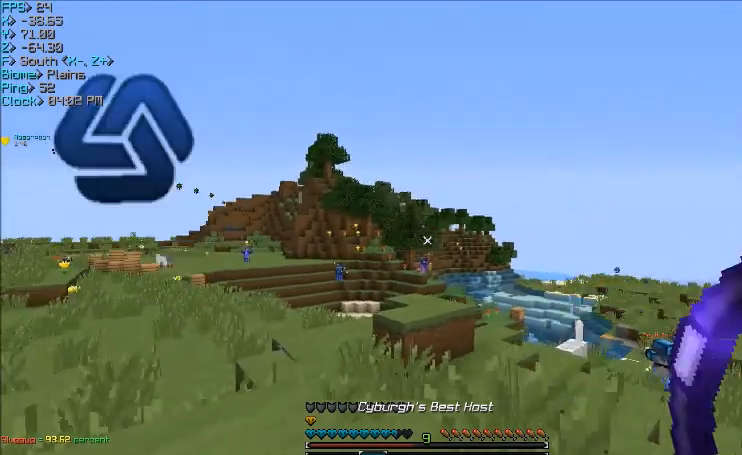
{"keys": ["d", "w"], "mouse": ["right"], "events": [[200, "mouse_right", "down"]]}
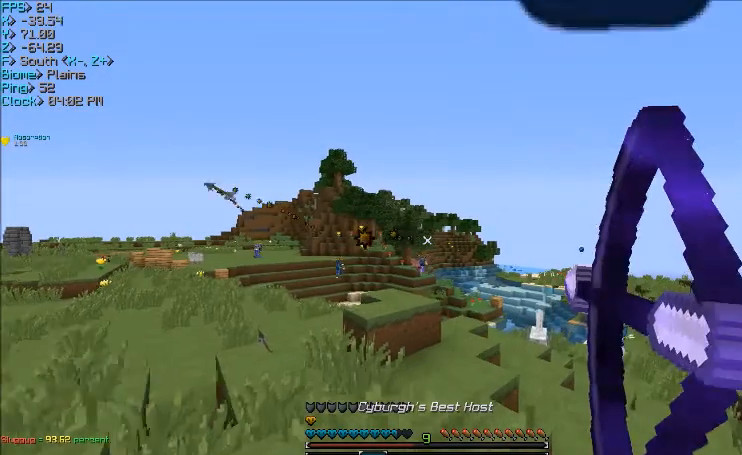
{"keys": ["d", "w"], "mouse": ["right"], "events": []}
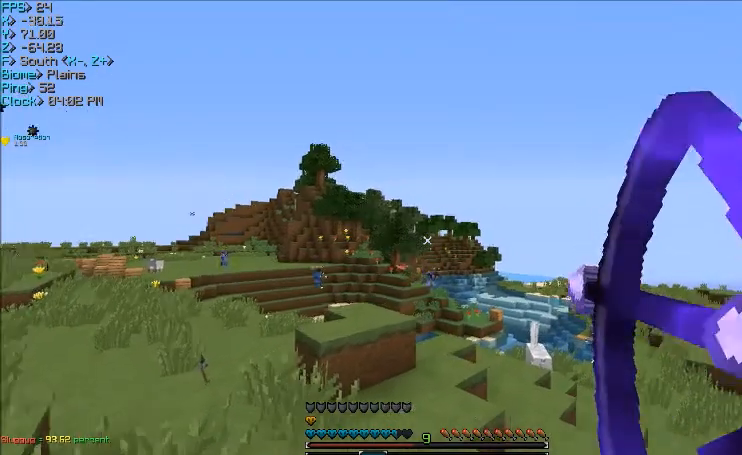
{"keys": ["d", "w"], "mouse": [], "events": [[300, "mouse_right", "up"]]}
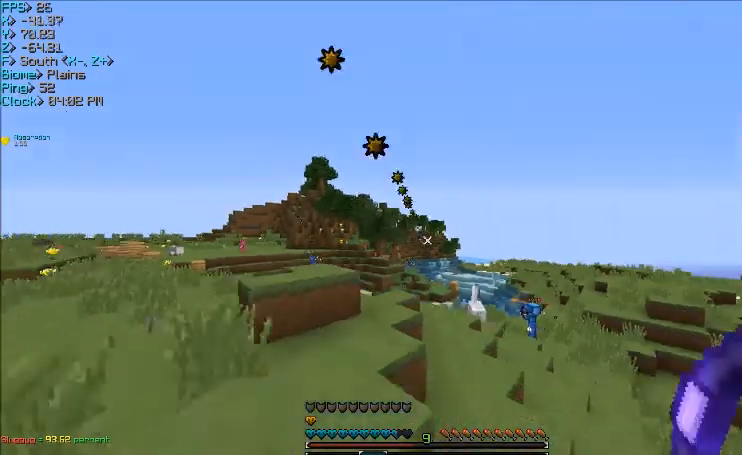
{"keys": ["d", "w"], "mouse": ["right"], "events": [[334, "mouse_left", "down"], [334, "mouse_right", "down"], [501, "mouse_left", "up"]]}
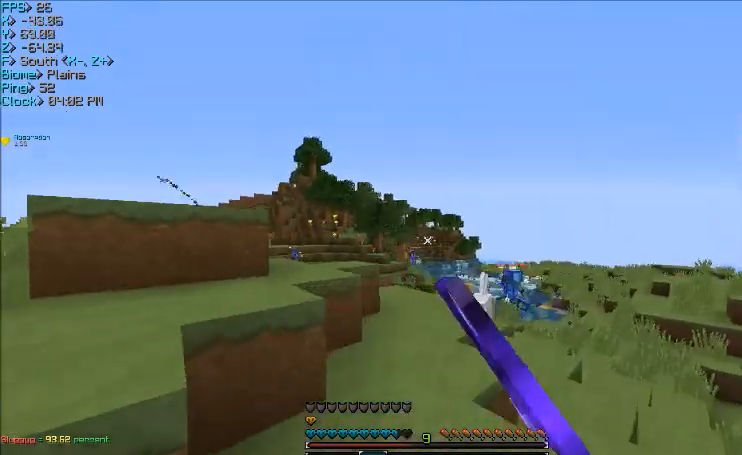
{"keys": ["d", "w"], "mouse": ["right"], "events": []}
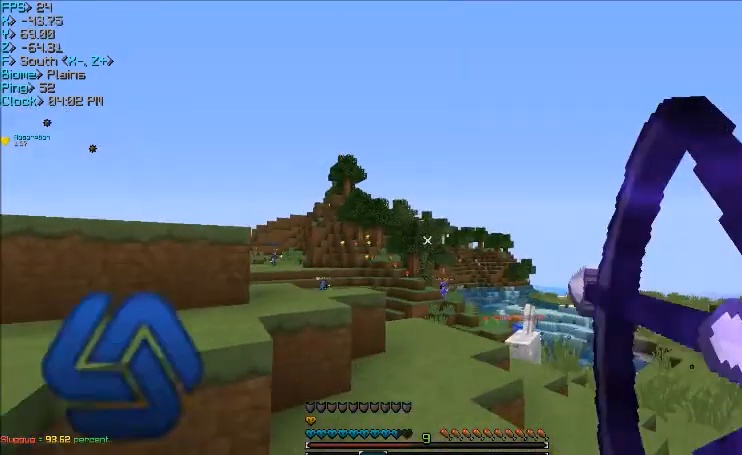
{"keys": ["d", "w"], "mouse": [], "events": [[267, "mouse_right", "up"]]}
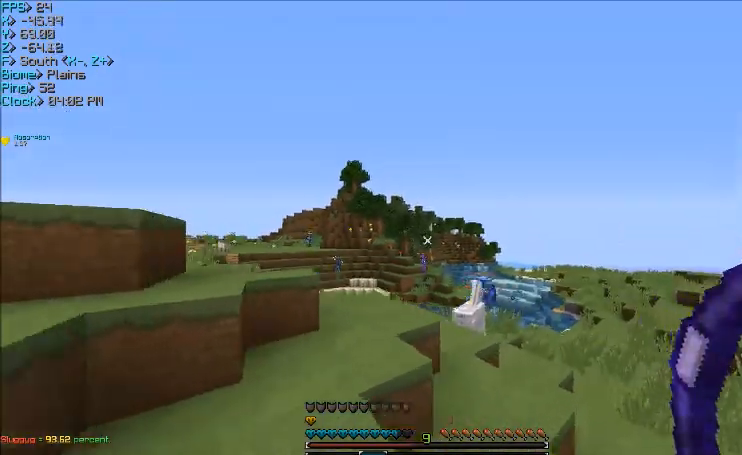
{"keys": ["d", "w"], "mouse": ["right"], "events": [[100, "mouse_right", "down"]]}
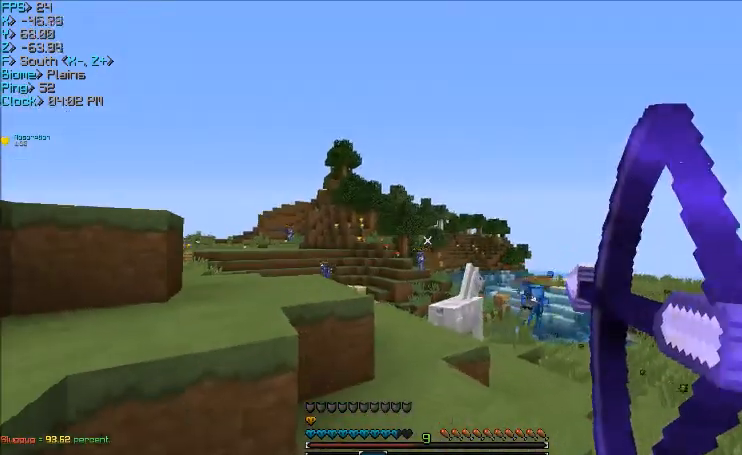
{"keys": ["d", "w"], "mouse": ["right"], "events": []}
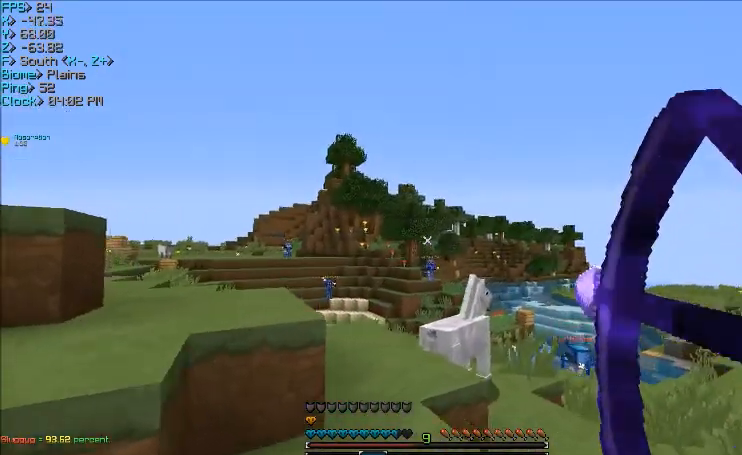
{"keys": ["d", "w"], "mouse": ["right"], "events": [[67, "mouse_right", "up"], [334, "mouse_right", "down"]]}
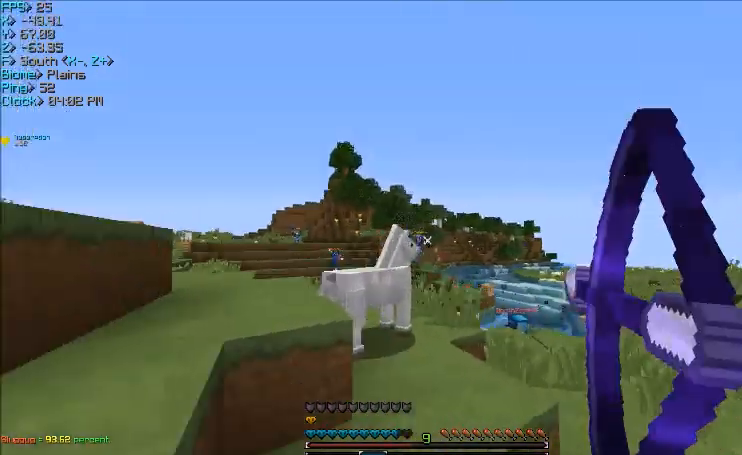
{"keys": ["d", "w"], "mouse": ["right"], "events": []}
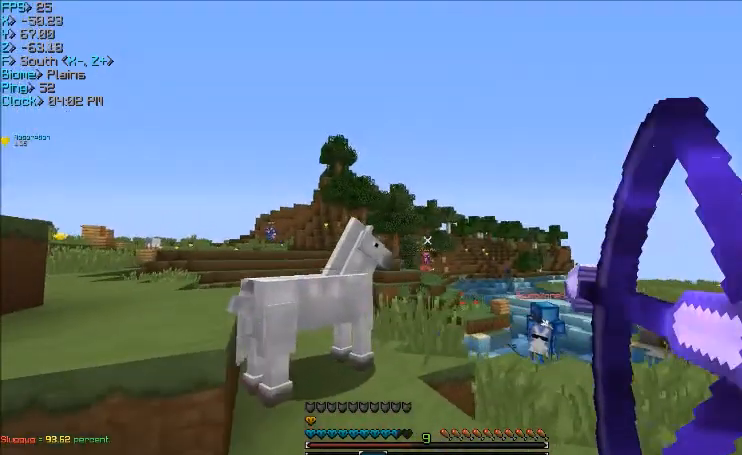
{"keys": ["d", "w"], "mouse": ["right"], "events": []}
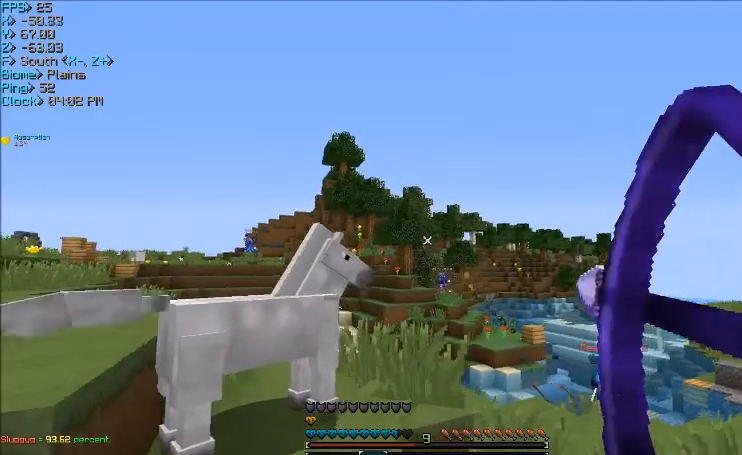
{"keys": ["d", "w"], "mouse": ["right"], "events": [[34, "mouse_right", "up"], [134, "mouse_right", "down"]]}